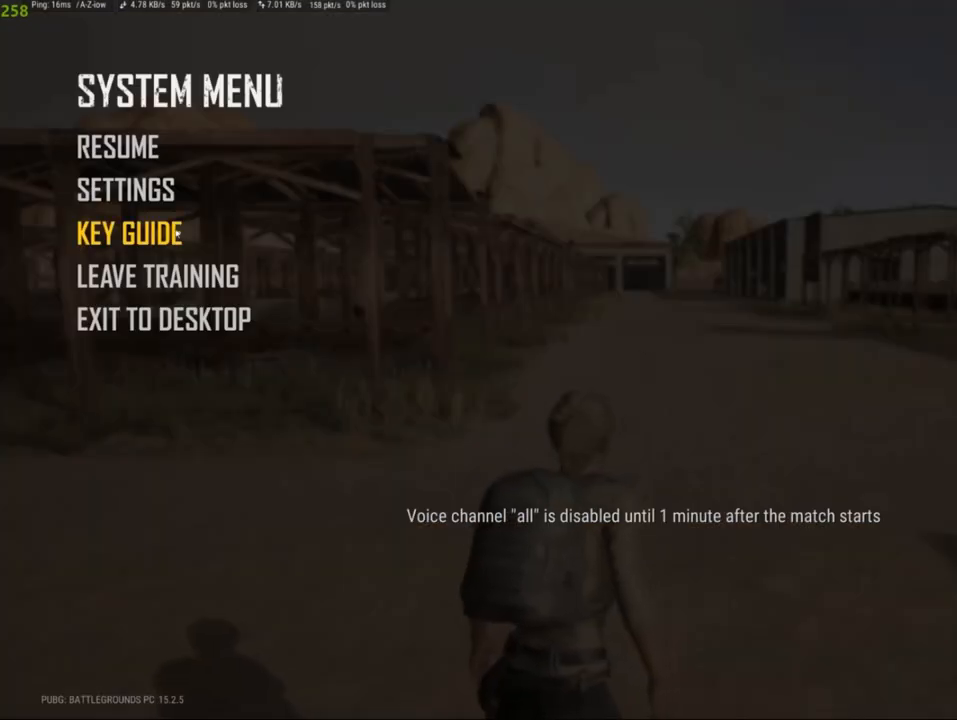
Gameplay with keyboard and mouse; each line is a JSON object with the keys and mouse buttons held at the frame after it. "events" lists presses ("down") and releases ("up") of "1", "2", "3", "4", "5", "a", "alt", "c", "caps_lock", "ctrl", "d", "e", "f", "g", "q", "r", "s", "shift", "space", "t", "tab", "v", "w", "x", "z", "mouse_left" and "mouse_right" between this image and that frame as [ms after this image, input, new state], when the widget could be followed in between. "mouse_left", "mouse_right" = the "left", "right" buttons of the "mouse" list. No other keys are recorded. Not read: mouse_move.
{"keys": [], "mouse": [], "events": [[220, "mouse_left", "down"], [242, "mouse_left", "up"]]}
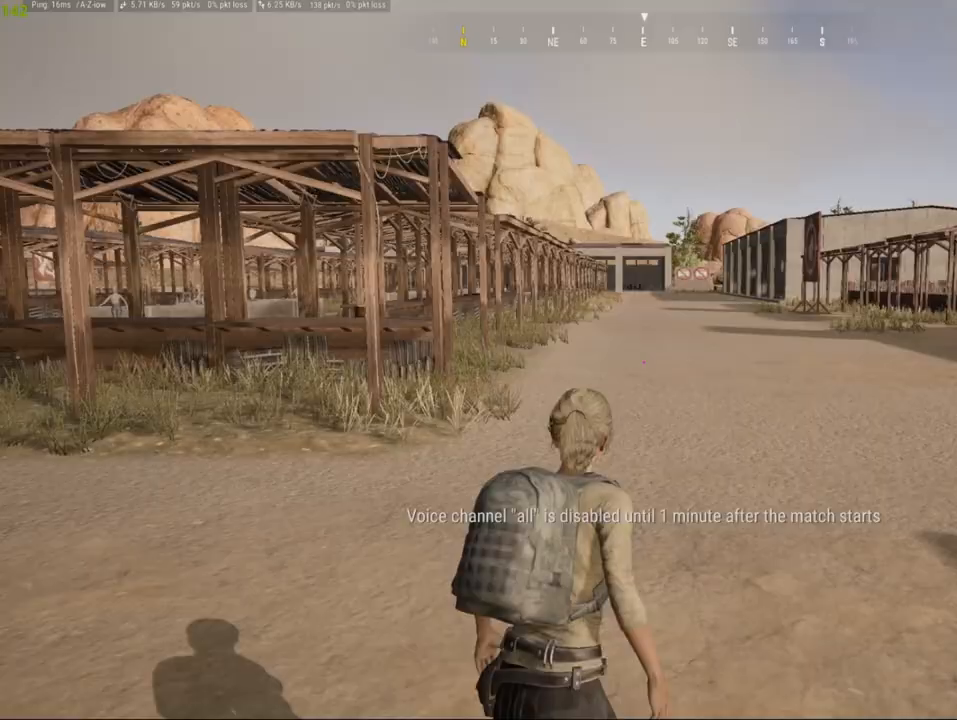
{"keys": [], "mouse": [], "events": [[264, "tab", "down"], [396, "tab", "up"]]}
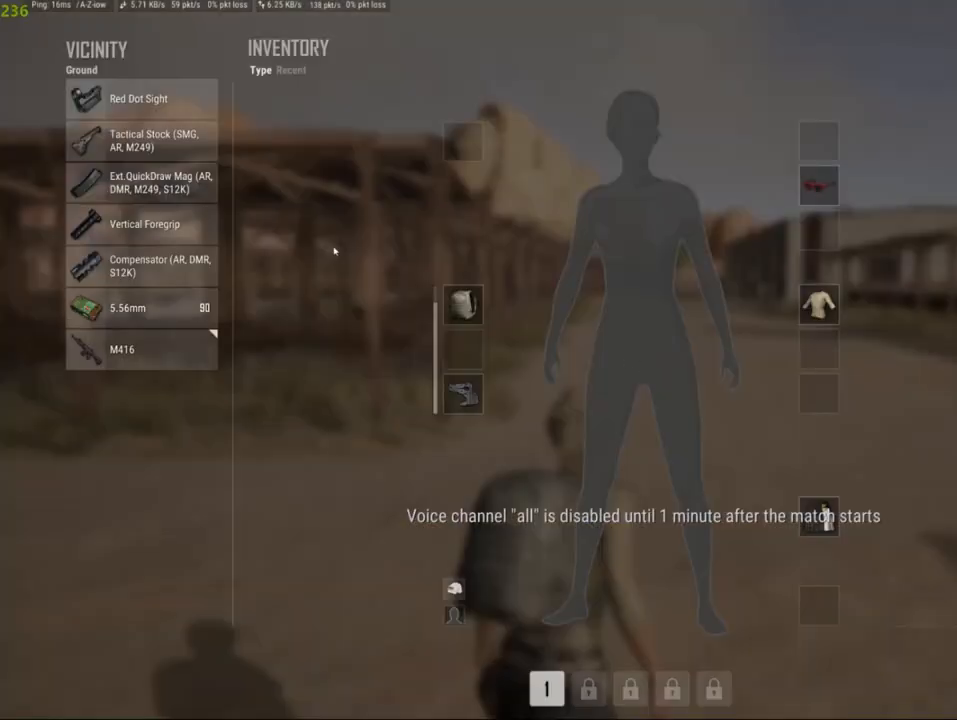
{"keys": [], "mouse": ["left"], "events": [[286, "mouse_left", "down"]]}
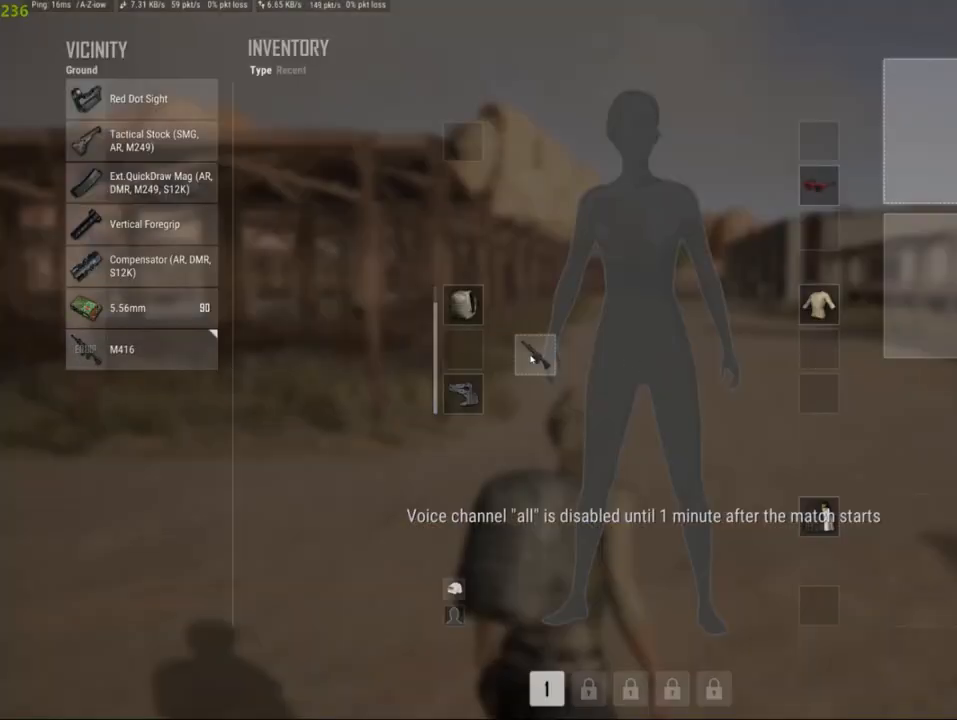
{"keys": [], "mouse": ["left"], "events": []}
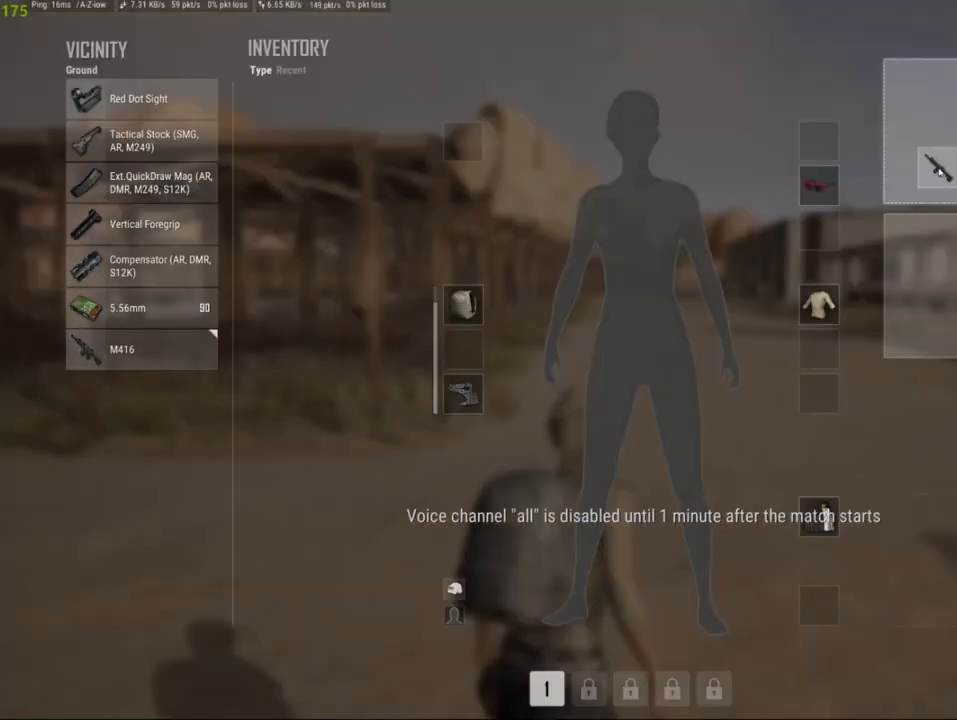
{"keys": [], "mouse": [], "events": [[110, "mouse_left", "up"]]}
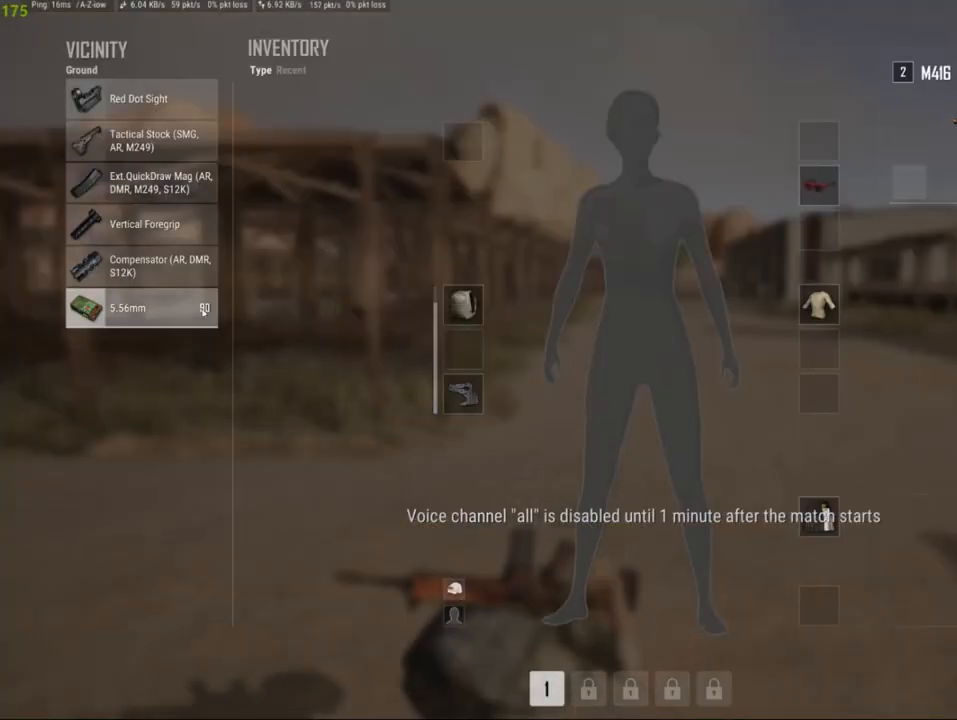
{"keys": [], "mouse": [], "events": [[220, "mouse_left", "down"], [440, "mouse_left", "up"]]}
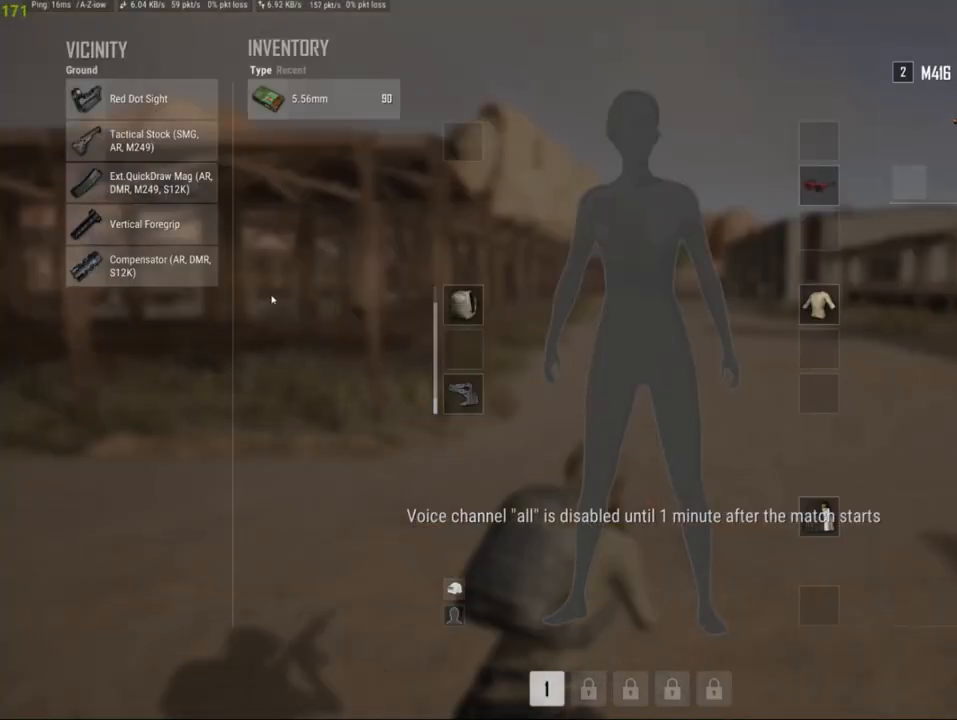
{"keys": [], "mouse": ["left"], "events": [[198, "mouse_left", "down"], [330, "mouse_left", "up"], [484, "mouse_left", "down"]]}
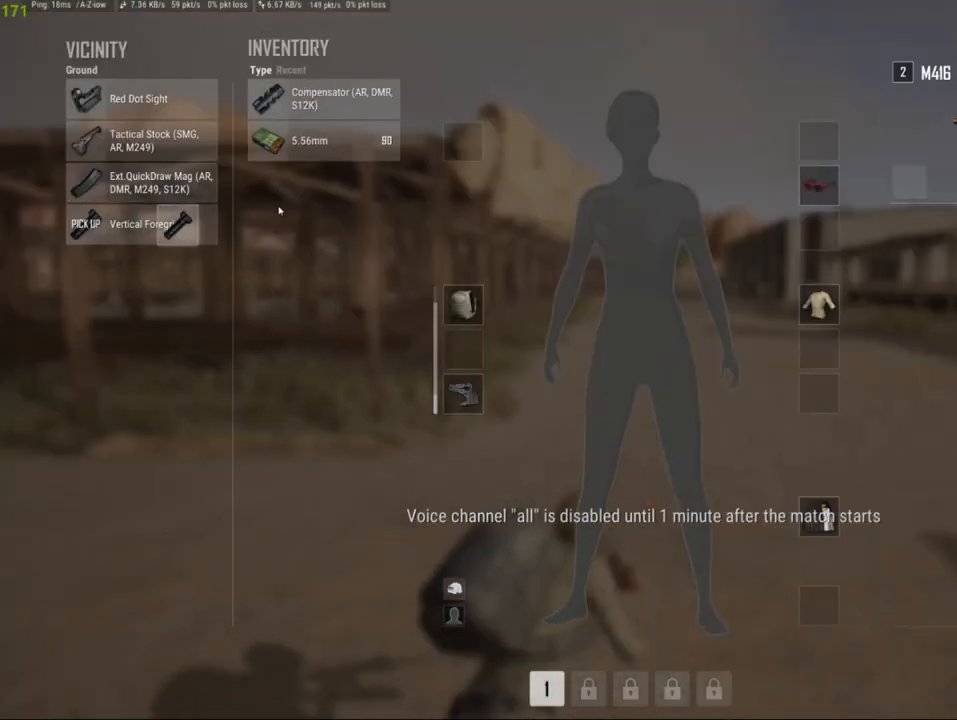
{"keys": [], "mouse": ["left"], "events": [[44, "mouse_left", "up"], [242, "mouse_left", "down"], [374, "mouse_left", "up"], [484, "mouse_left", "down"]]}
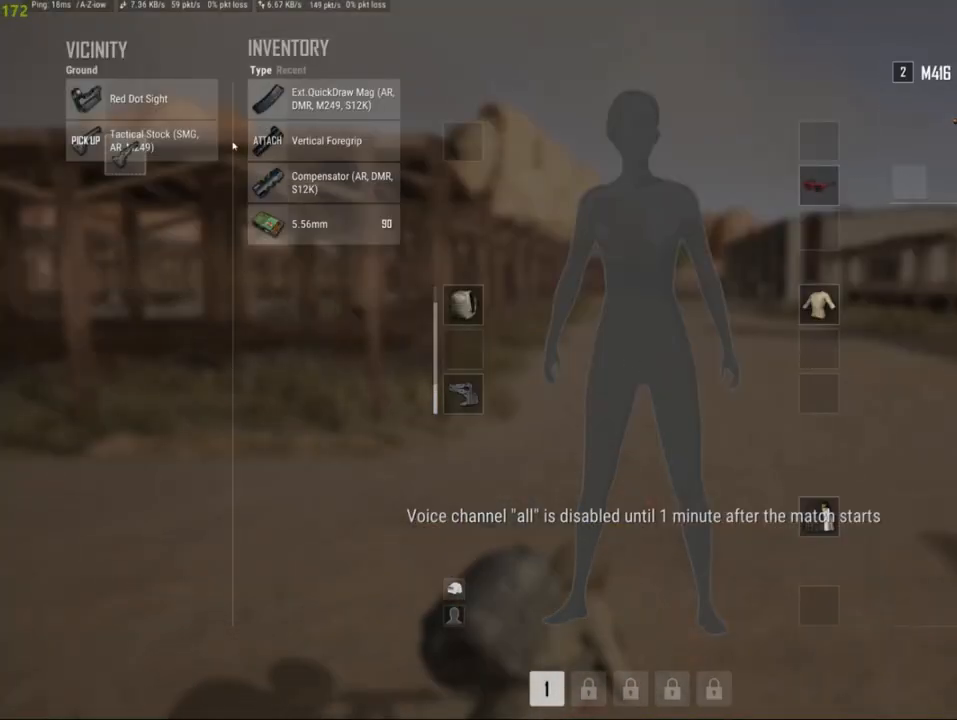
{"keys": [], "mouse": [], "events": [[176, "mouse_left", "up"], [308, "mouse_left", "down"], [374, "mouse_left", "up"]]}
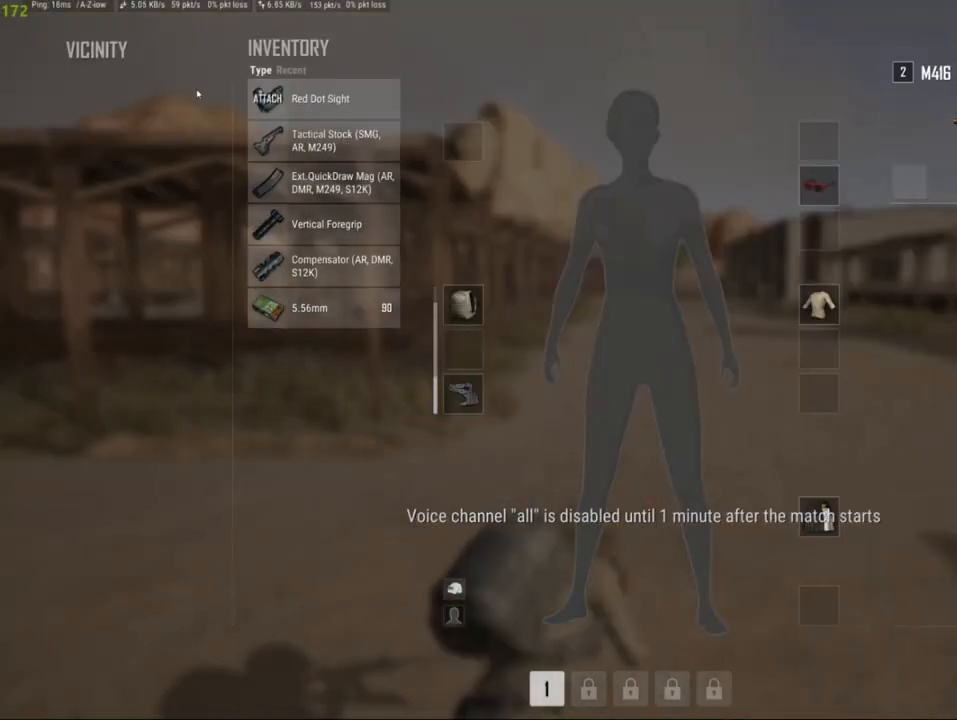
{"keys": [], "mouse": [], "events": []}
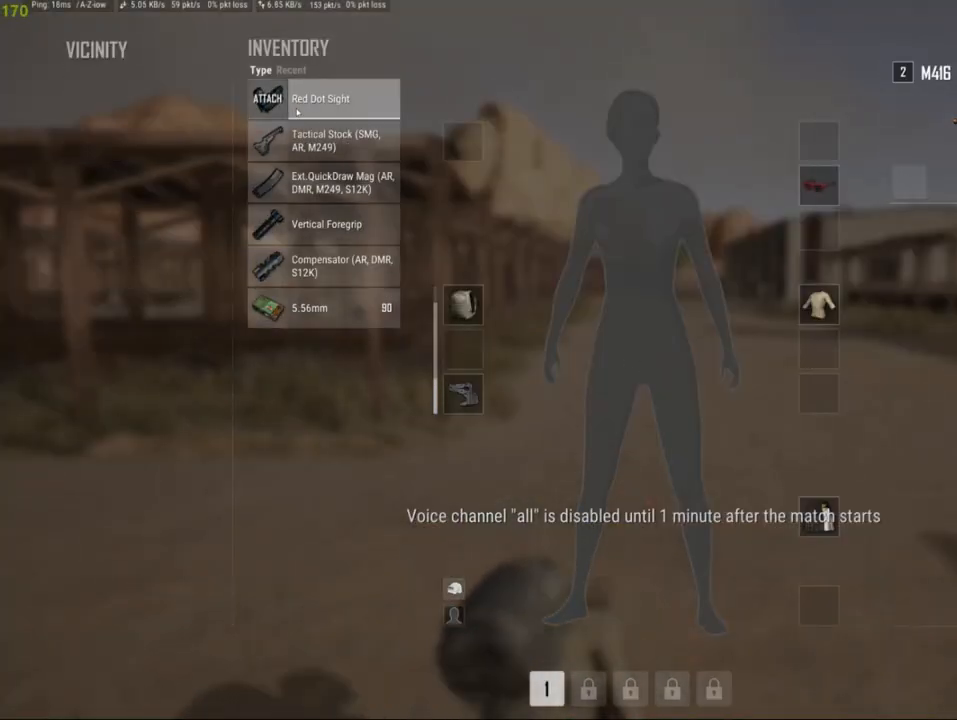
{"keys": [], "mouse": [], "events": [[331, "mouse_right", "down"], [463, "mouse_right", "up"]]}
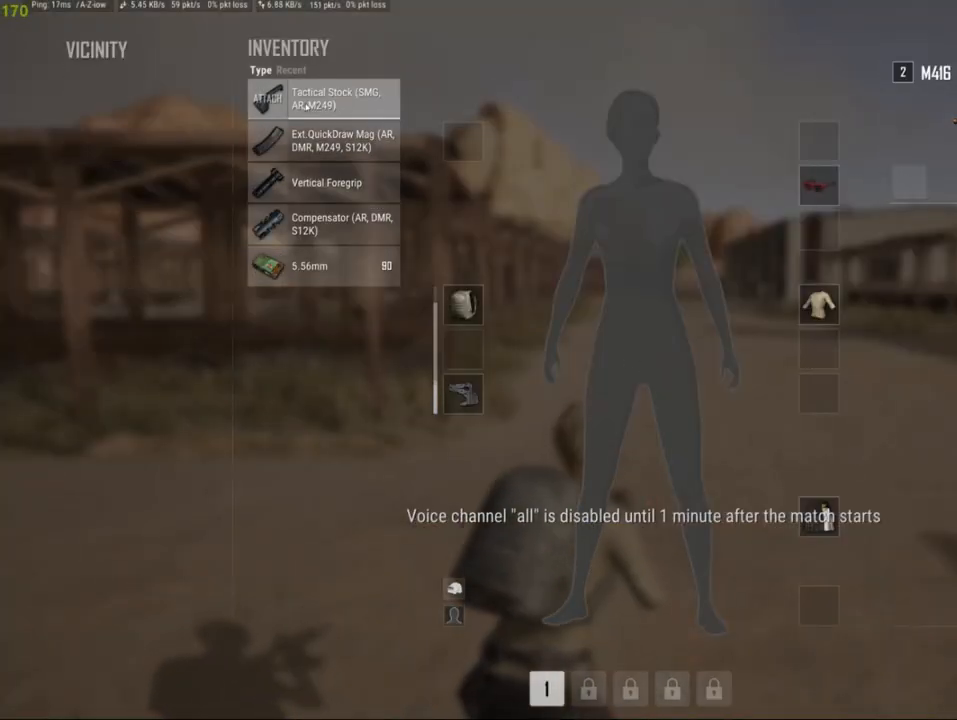
{"keys": [], "mouse": [], "events": [[44, "mouse_right", "down"], [88, "mouse_right", "up"], [198, "mouse_right", "down"], [286, "mouse_right", "up"]]}
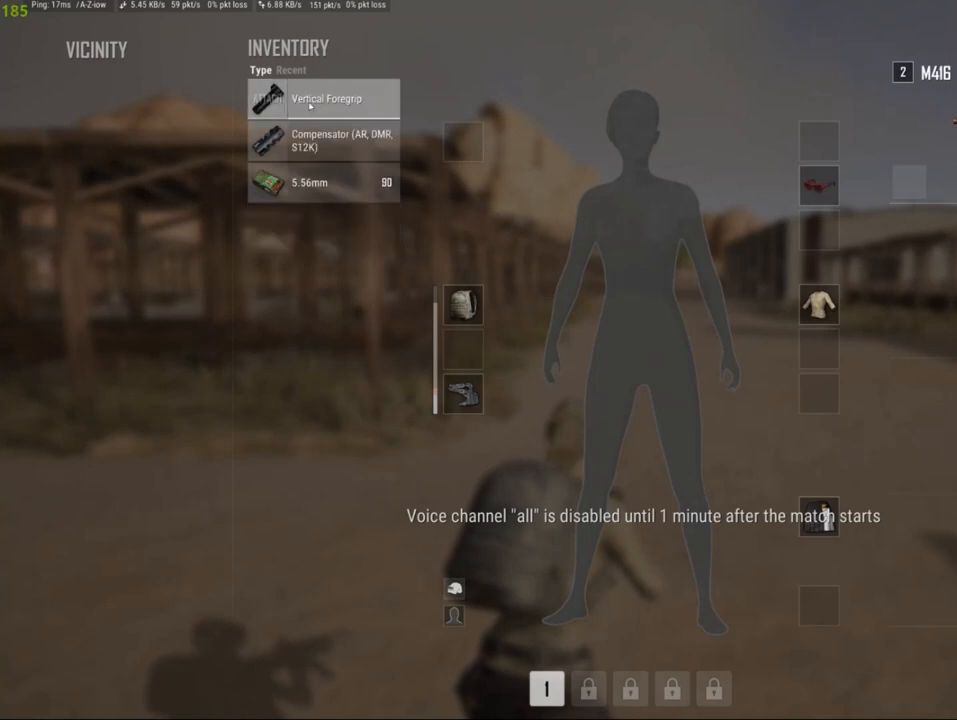
{"keys": [], "mouse": [], "events": [[22, "mouse_right", "down"], [66, "mouse_right", "up"], [176, "mouse_right", "down"], [264, "mouse_right", "up"]]}
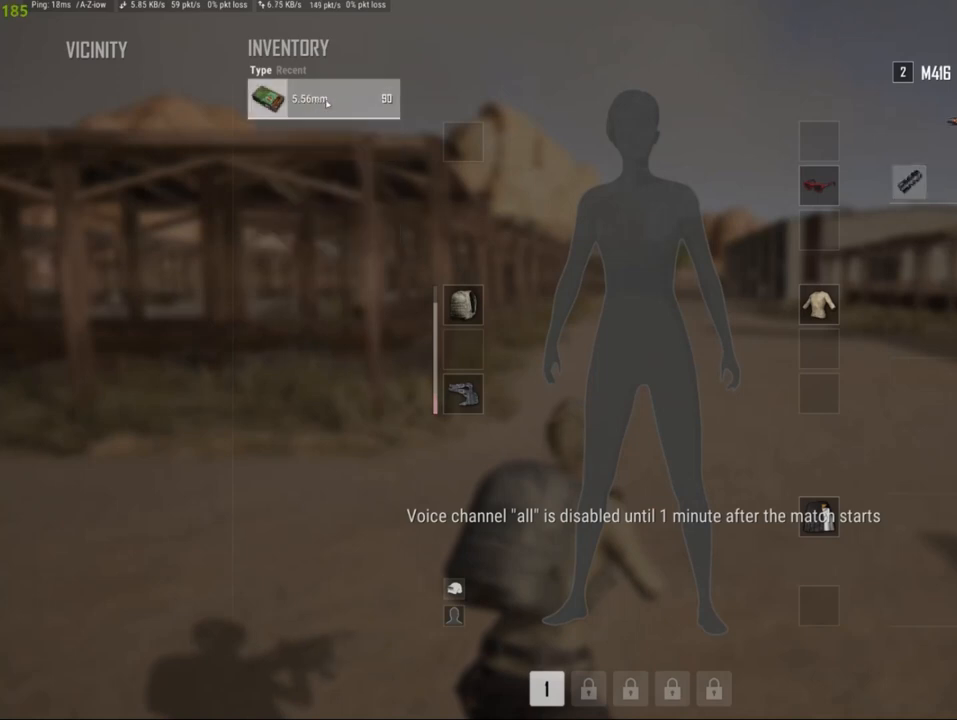
{"keys": [], "mouse": [], "events": []}
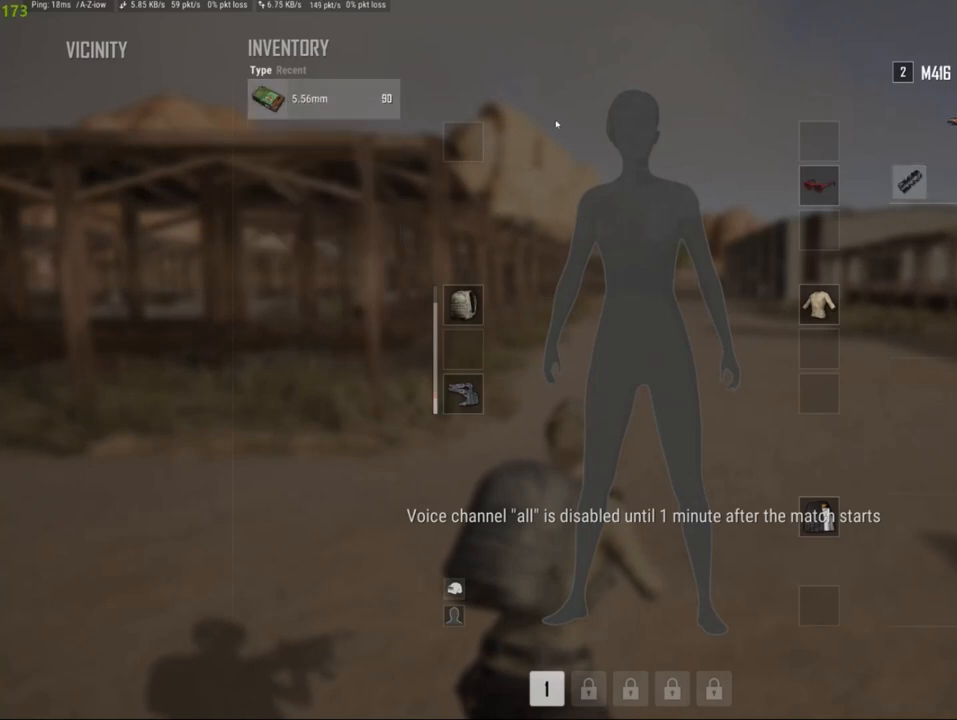
{"keys": [], "mouse": [], "events": []}
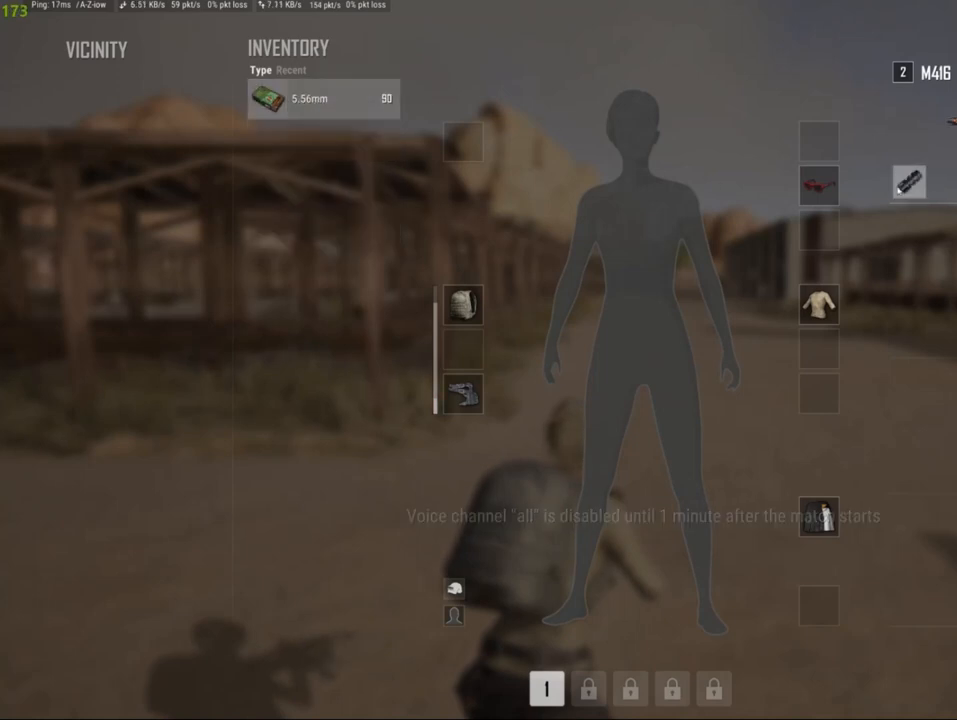
{"keys": [], "mouse": [], "events": []}
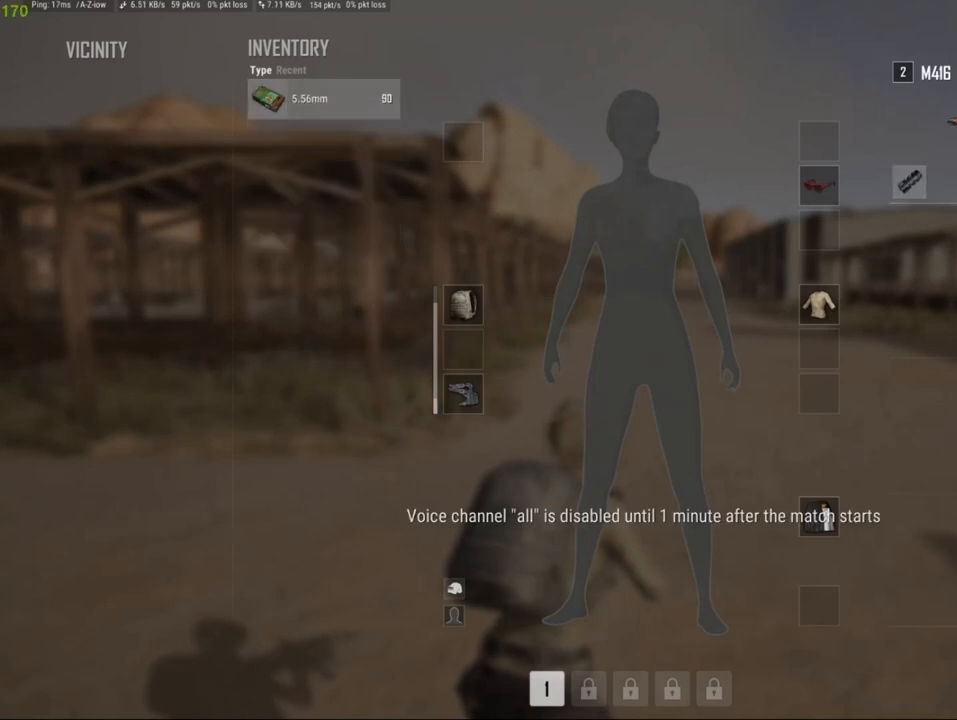
{"keys": [], "mouse": [], "events": []}
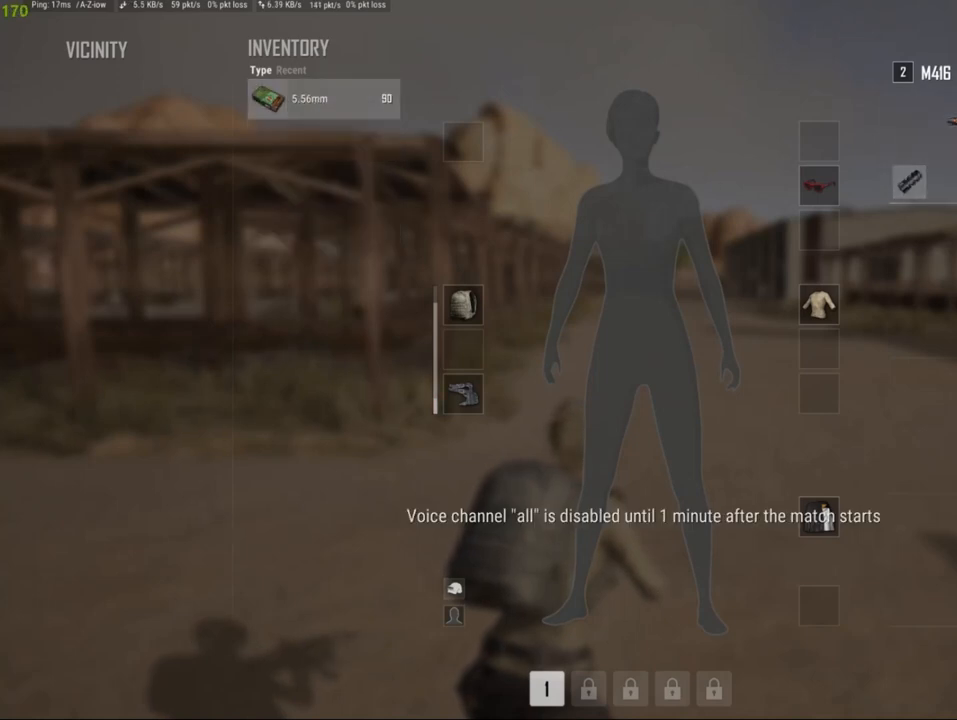
{"keys": [], "mouse": [], "events": []}
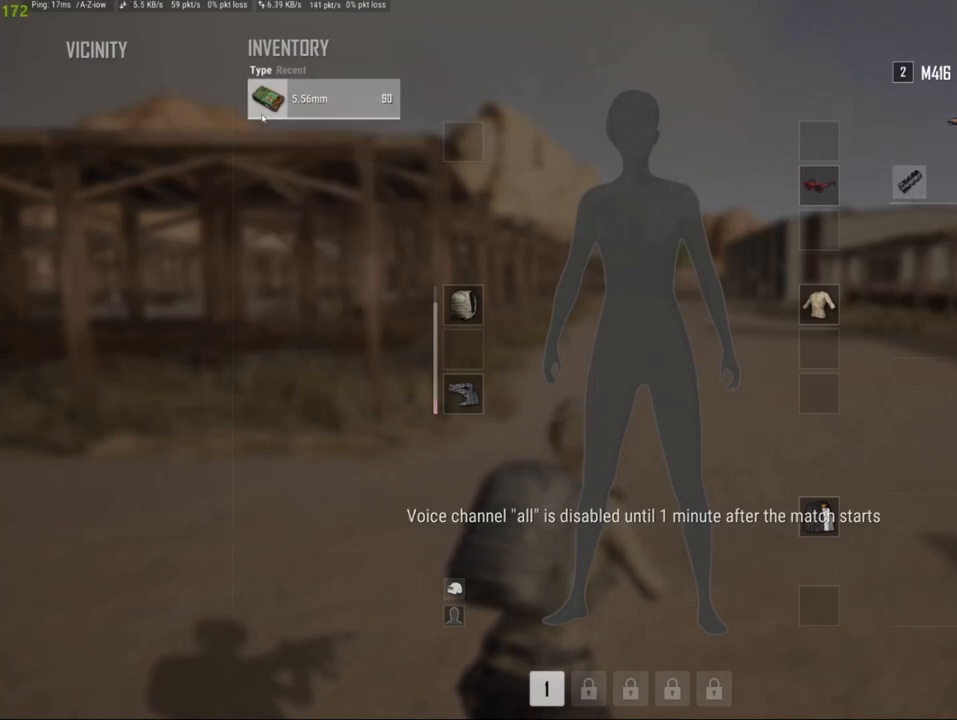
{"keys": [], "mouse": [], "events": []}
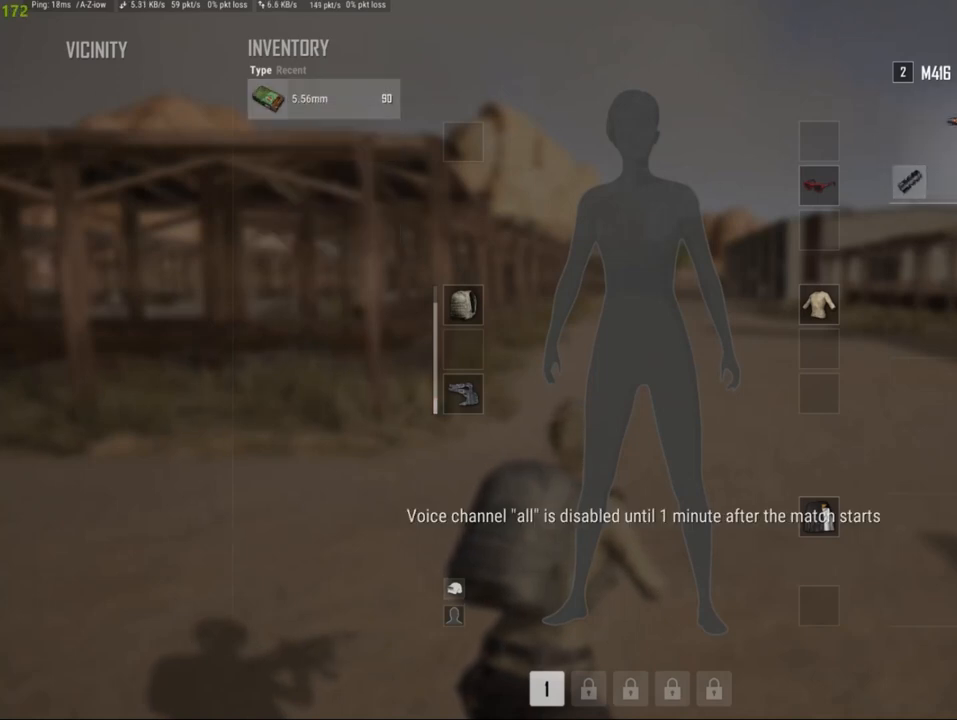
{"keys": [], "mouse": [], "events": []}
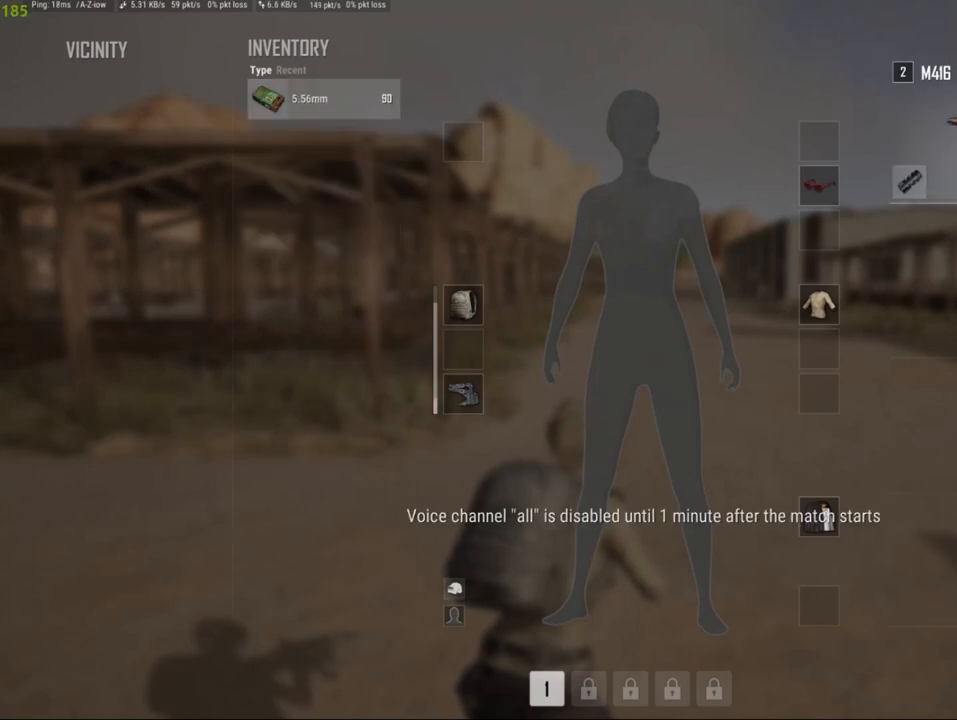
{"keys": ["alt"], "mouse": ["right"], "events": [[352, "alt", "down"], [484, "mouse_right", "down"]]}
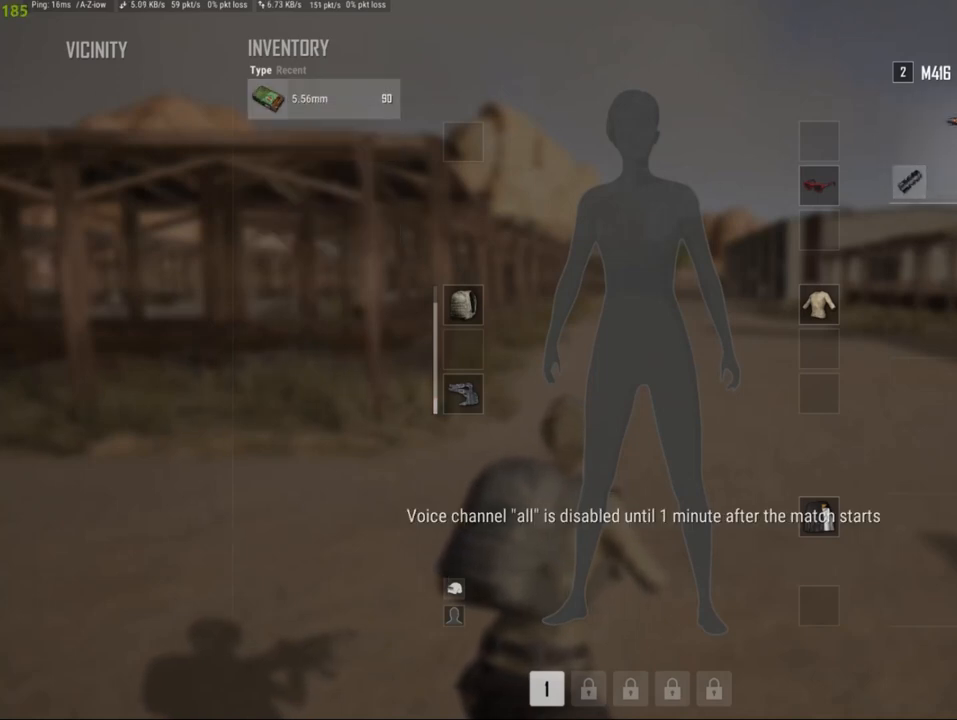
{"keys": [], "mouse": ["left"], "events": [[88, "mouse_right", "up"], [198, "alt", "up"], [440, "mouse_left", "down"]]}
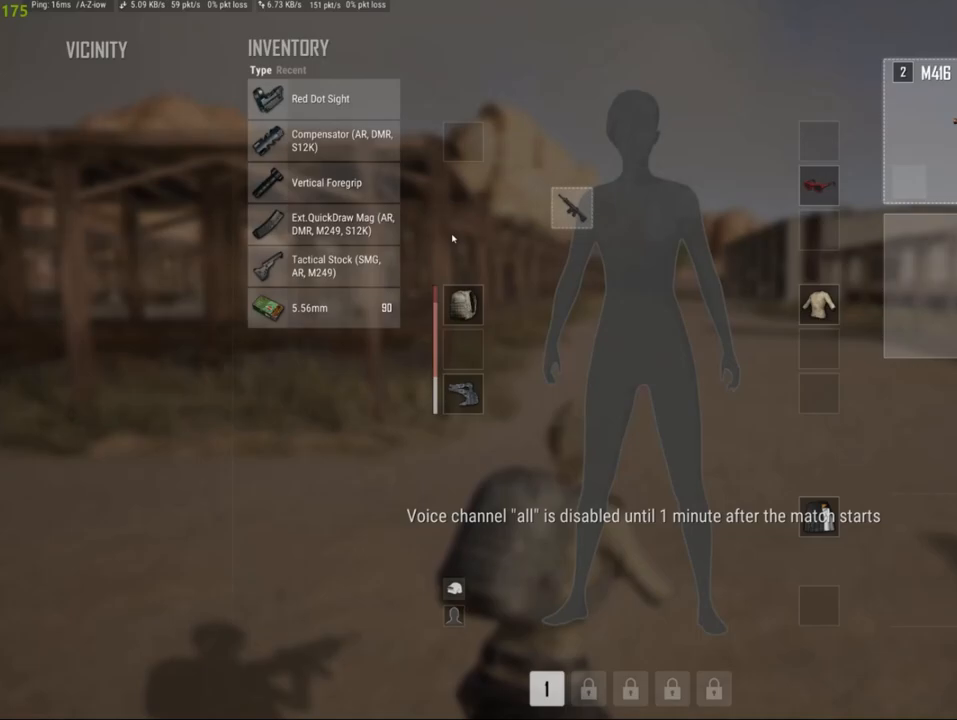
{"keys": [], "mouse": ["left"], "events": [[176, "mouse_left", "up"], [374, "mouse_left", "down"]]}
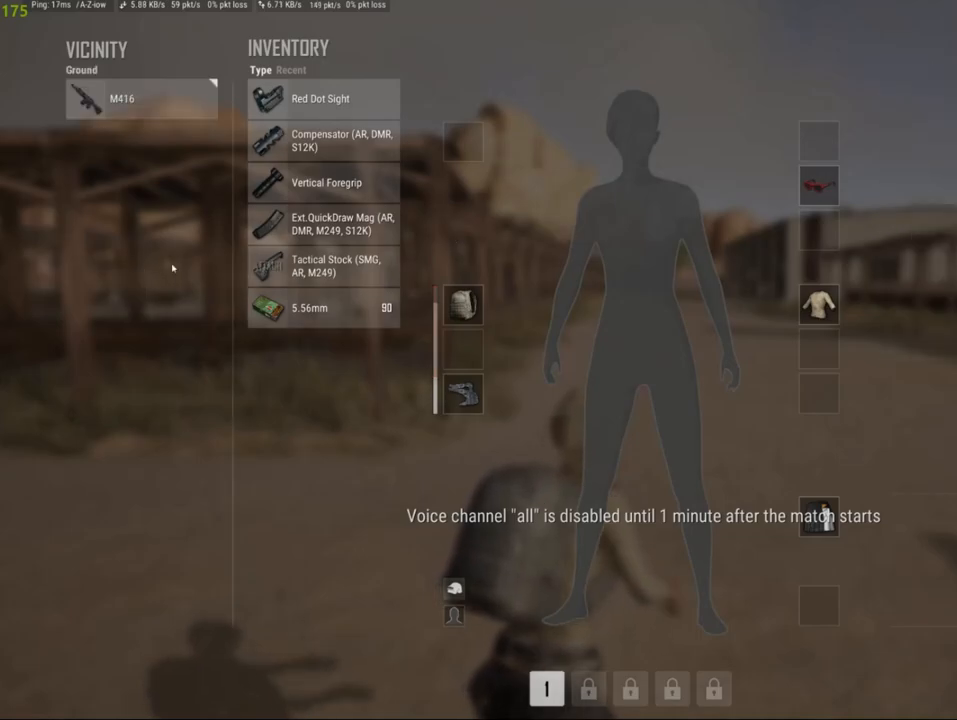
{"keys": [], "mouse": [], "events": [[22, "mouse_left", "up"]]}
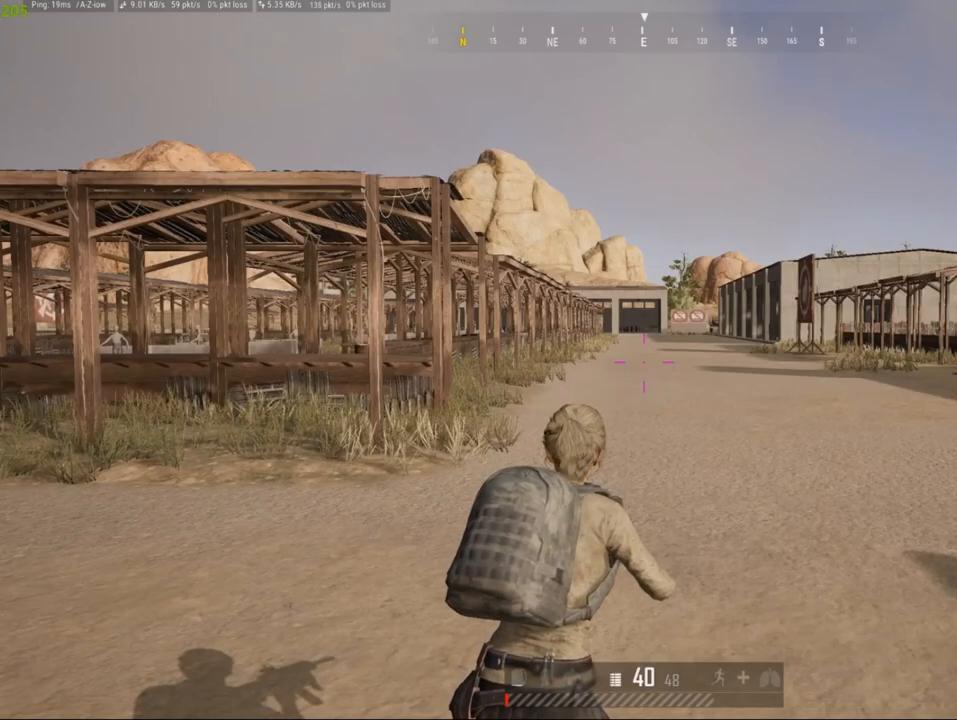
{"keys": [], "mouse": [], "events": []}
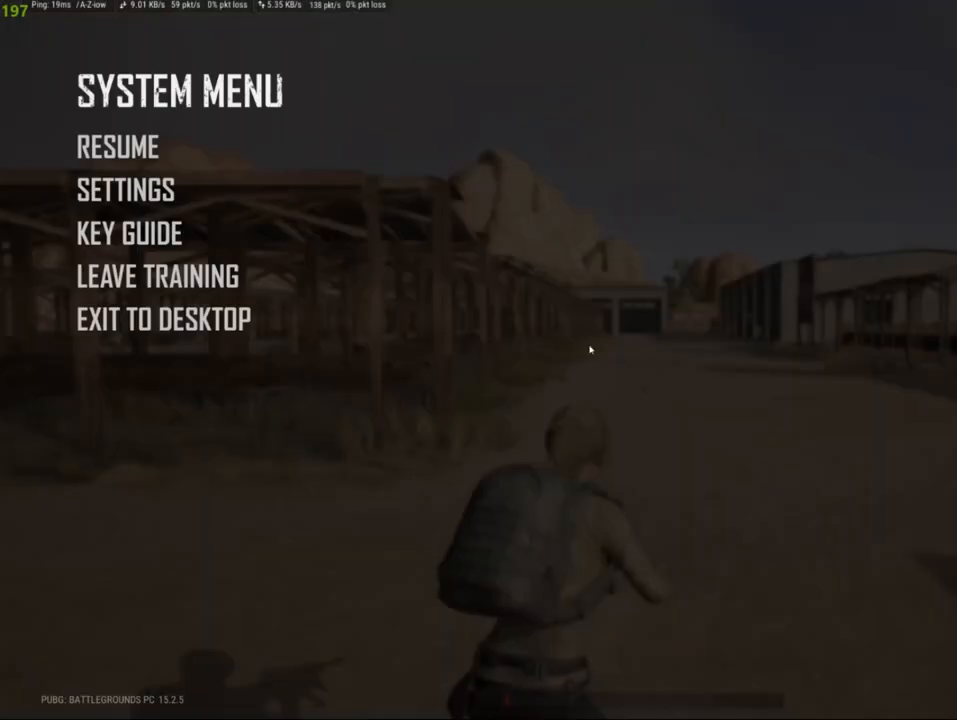
{"keys": [], "mouse": [], "events": []}
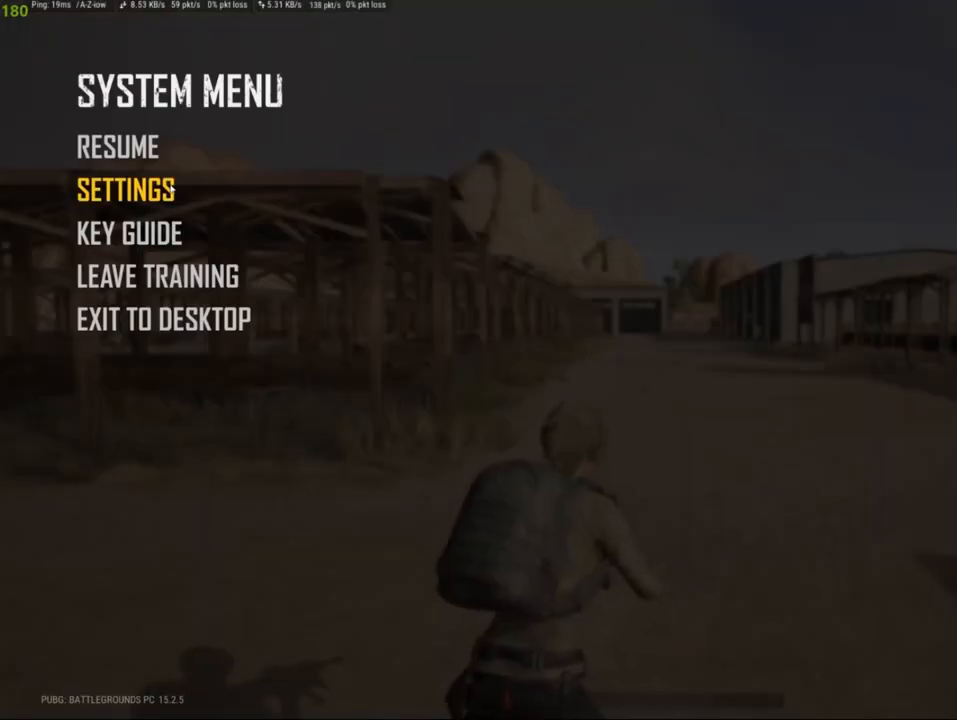
{"keys": [], "mouse": [], "events": [[66, "mouse_left", "down"], [176, "mouse_left", "up"]]}
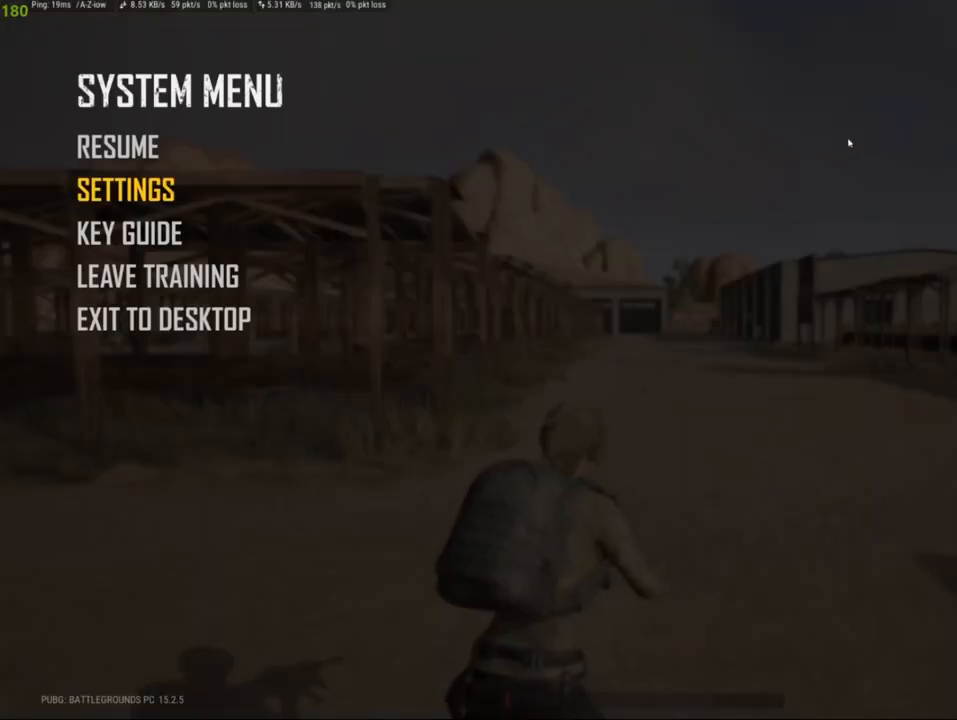
{"keys": [], "mouse": [], "events": []}
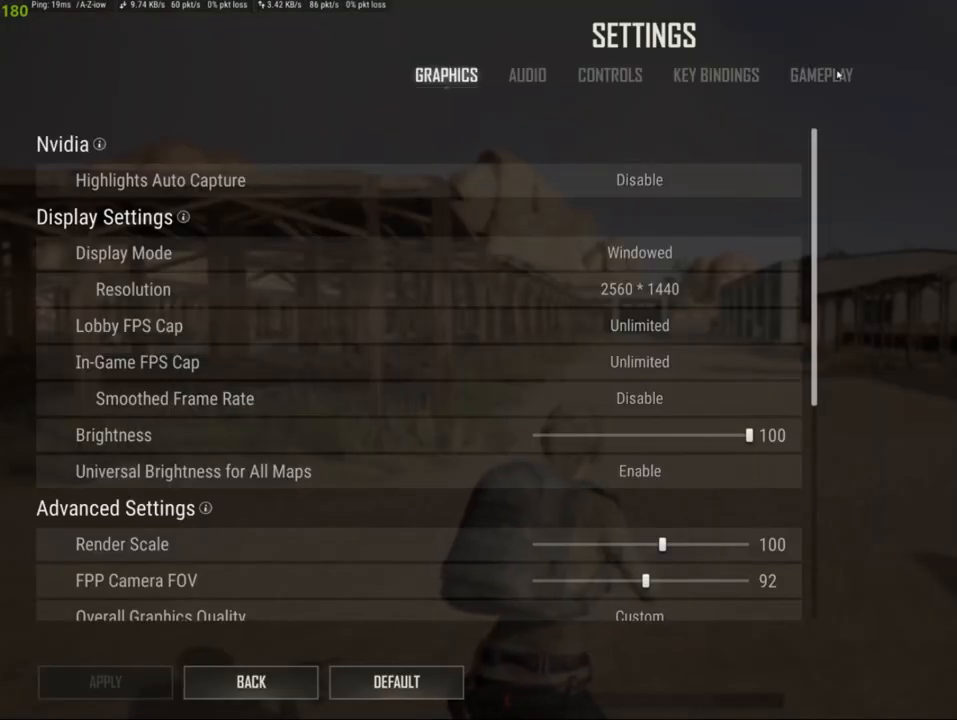
{"keys": [], "mouse": [], "events": [[22, "mouse_left", "down"], [154, "mouse_left", "up"]]}